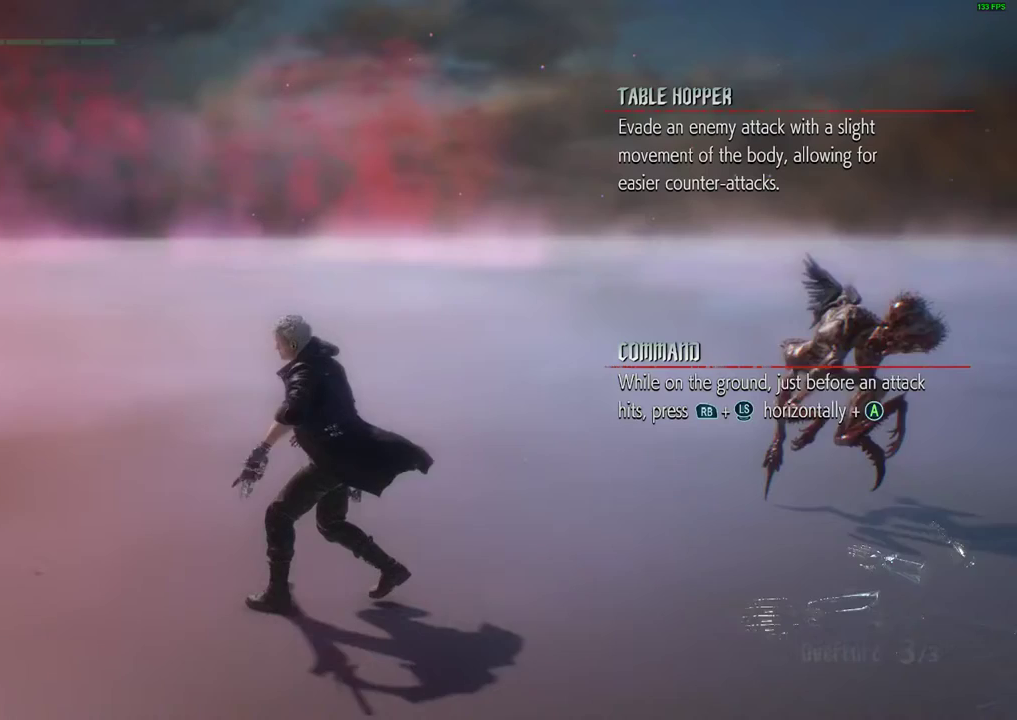
Gameplay with a controller (Xbox layout); each line is a JSON object with the inputs held at the frame after it. "events" lists button and stick changes between this image and that frame as [ms after this image, input, new state], when the widget could be followed in between. Not read: L3 R3 right_stick.
{"buttons": [], "left_stick": "center", "events": [[133, "START", "up"]]}
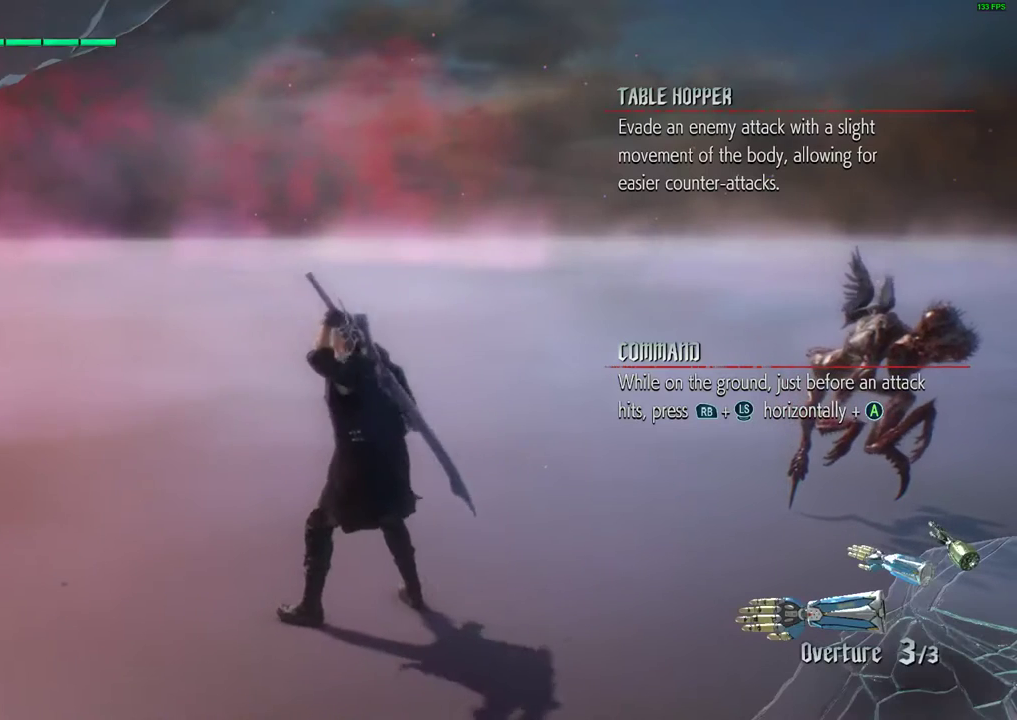
{"buttons": [], "left_stick": "center", "events": []}
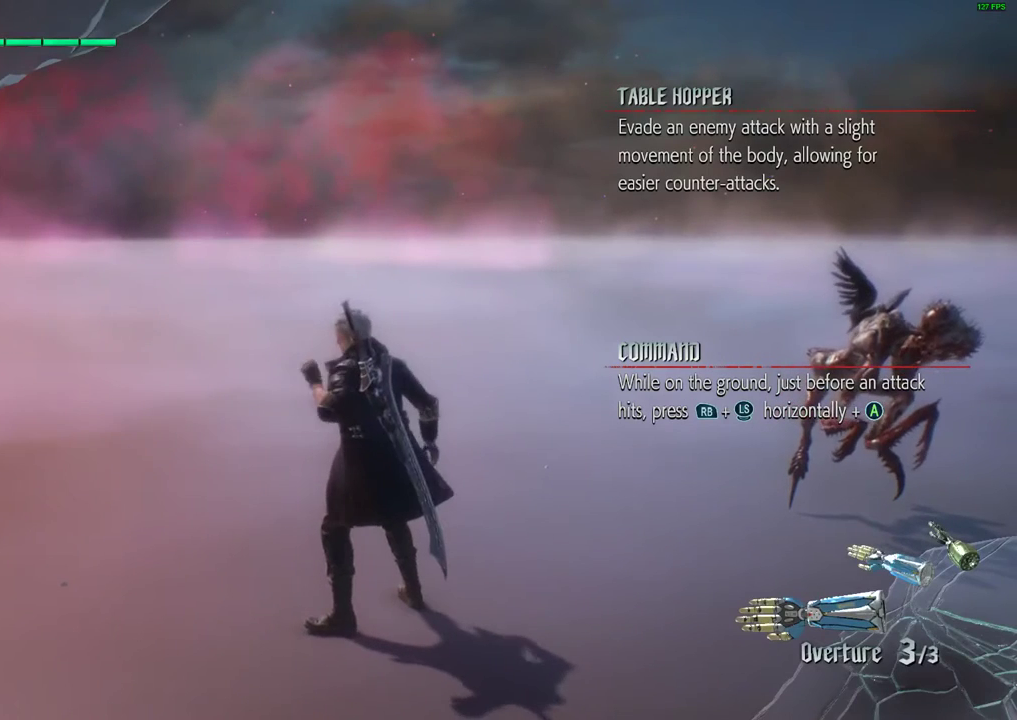
{"buttons": [], "left_stick": "center", "events": []}
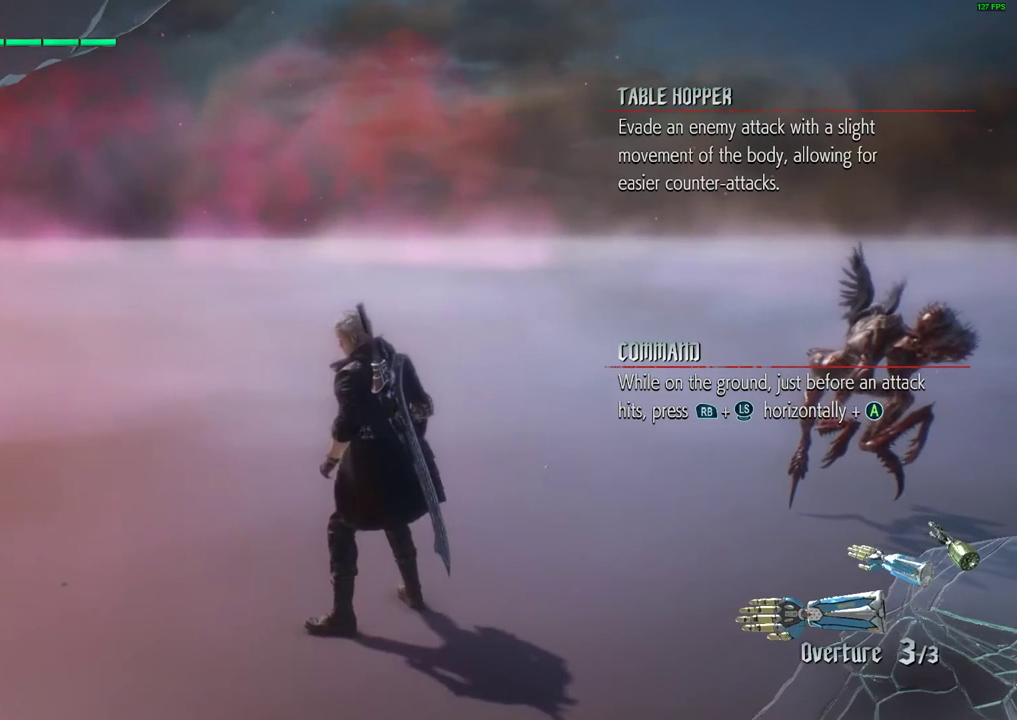
{"buttons": [], "left_stick": "center", "events": []}
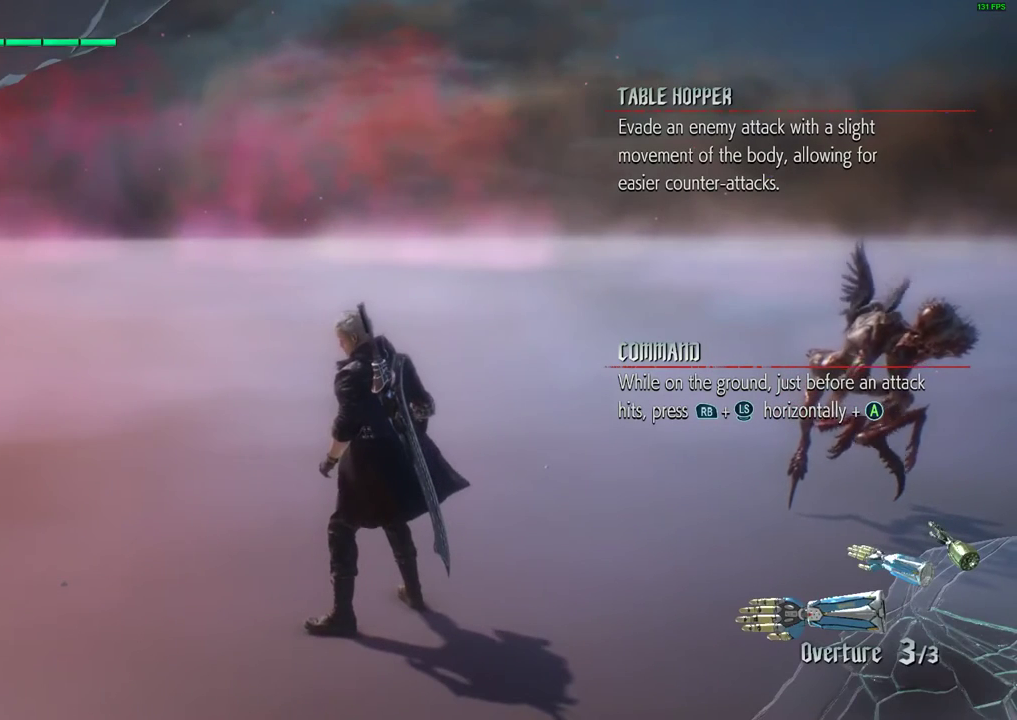
{"buttons": [], "left_stick": "center", "events": []}
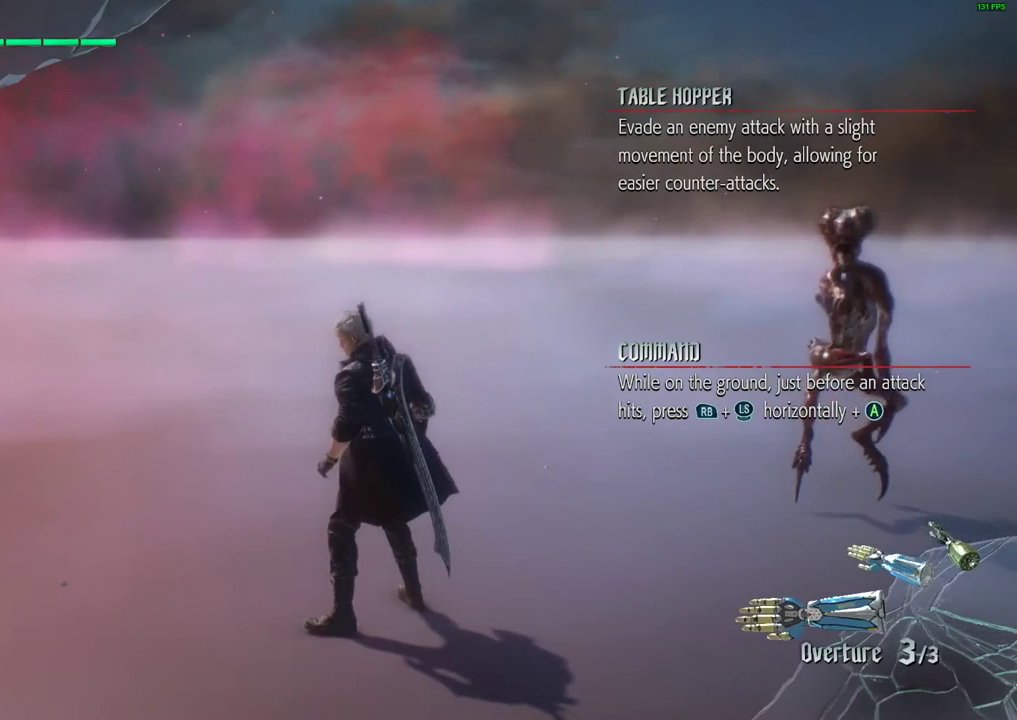
{"buttons": [], "left_stick": "center", "events": []}
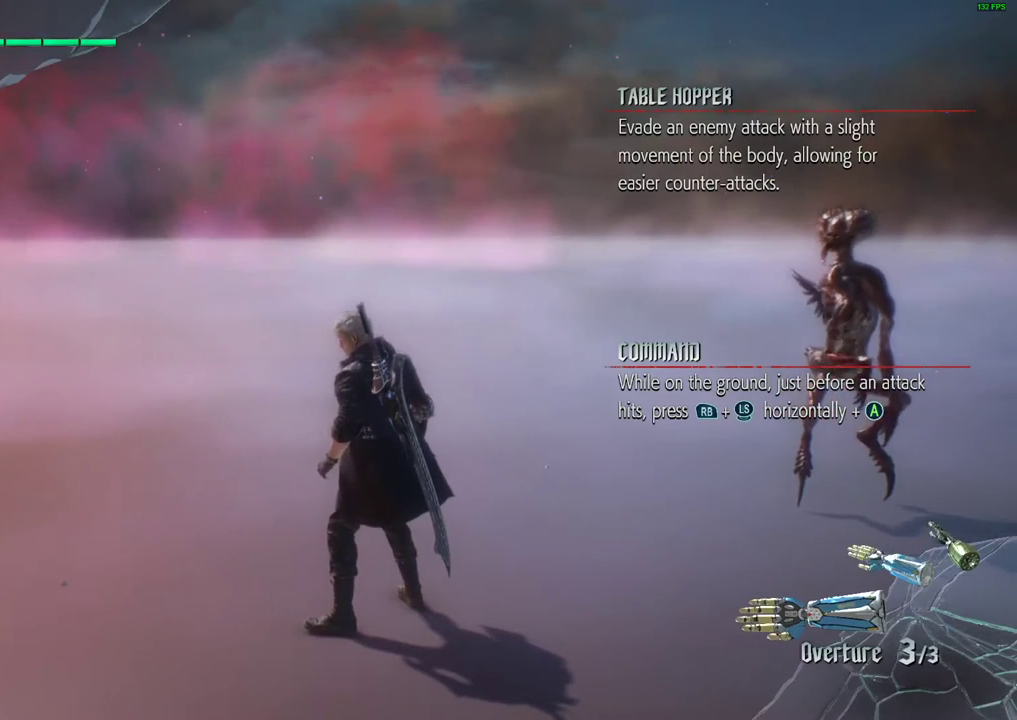
{"buttons": [], "left_stick": "center", "events": []}
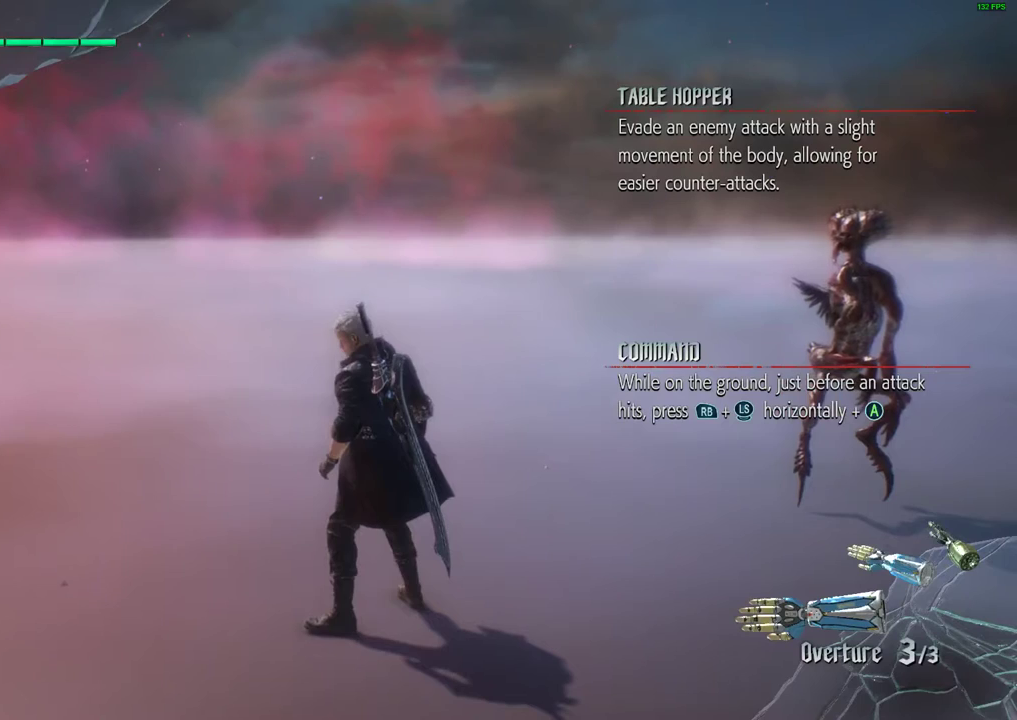
{"buttons": [], "left_stick": "down", "events": [[400, "left_stick", "down"]]}
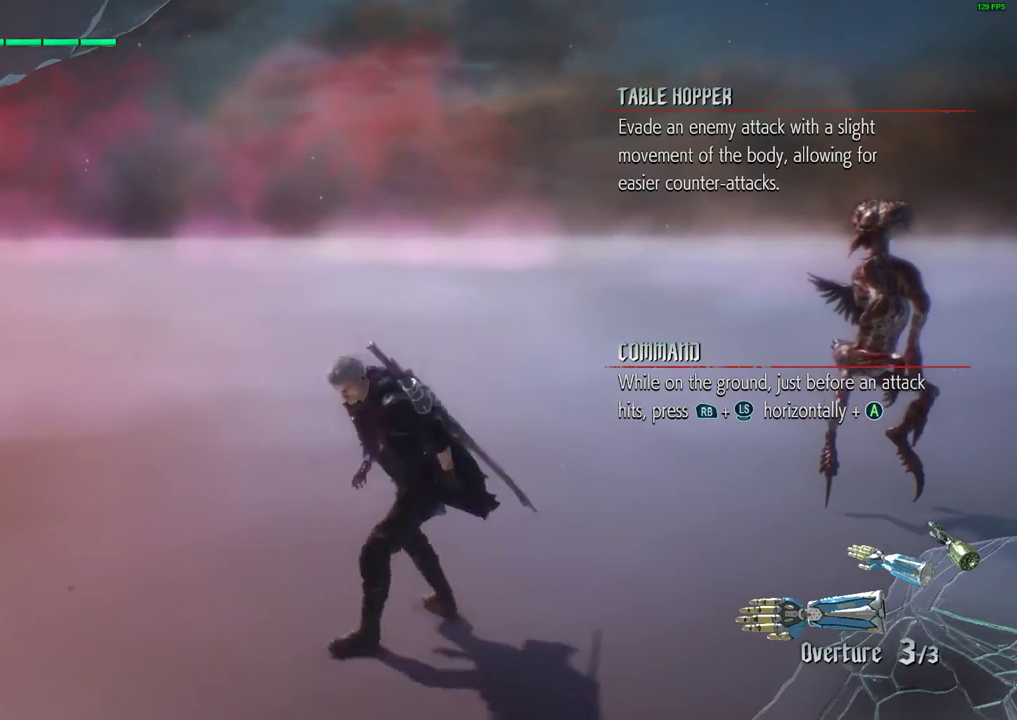
{"buttons": [], "left_stick": "down", "events": []}
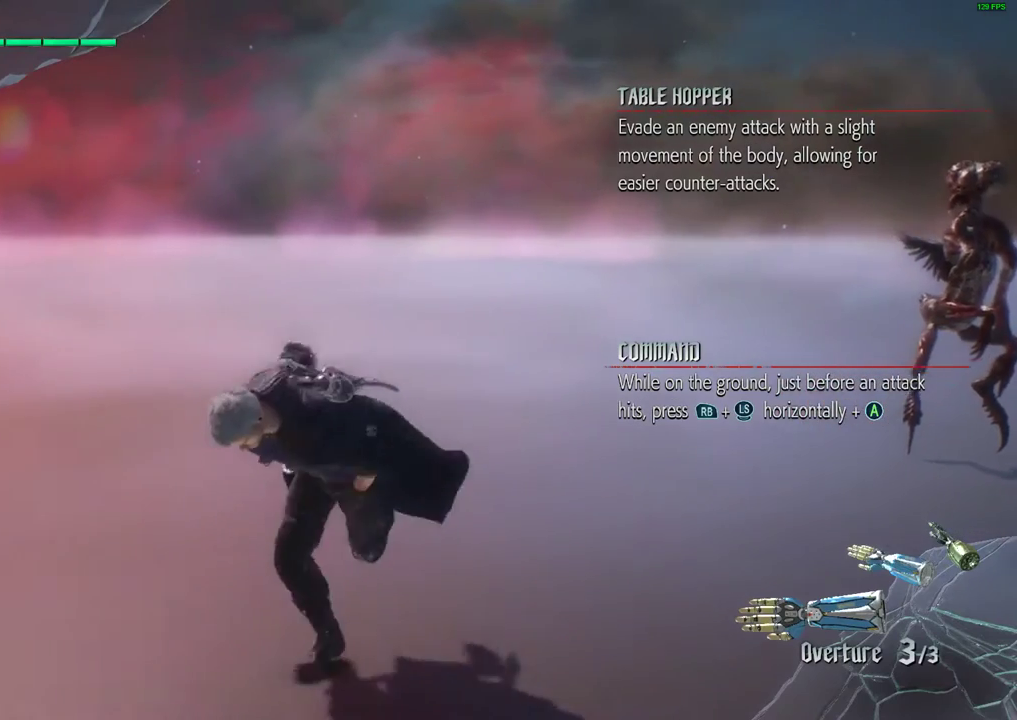
{"buttons": [], "left_stick": "down", "events": []}